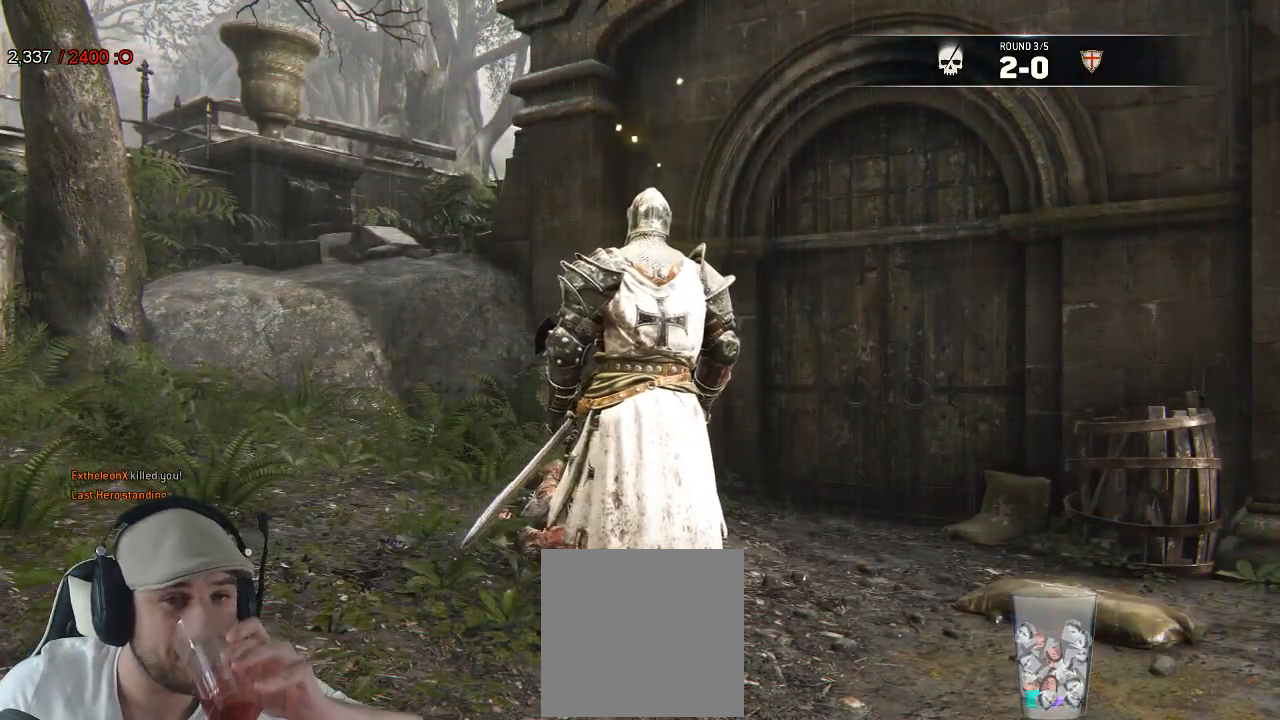
Gameplay with a controller (Xbox layout); each line is a JSON object with the inputs held at the frame after it. "events" lists button and stick changes between this image and that frame as [ms after this image, input, new state], when the widget could be followed in between. Not read: SHARE.
{"buttons": [], "left_stick": "center", "right_stick": "center", "events": [[117, "R2", "down"], [183, "R2", "up"]]}
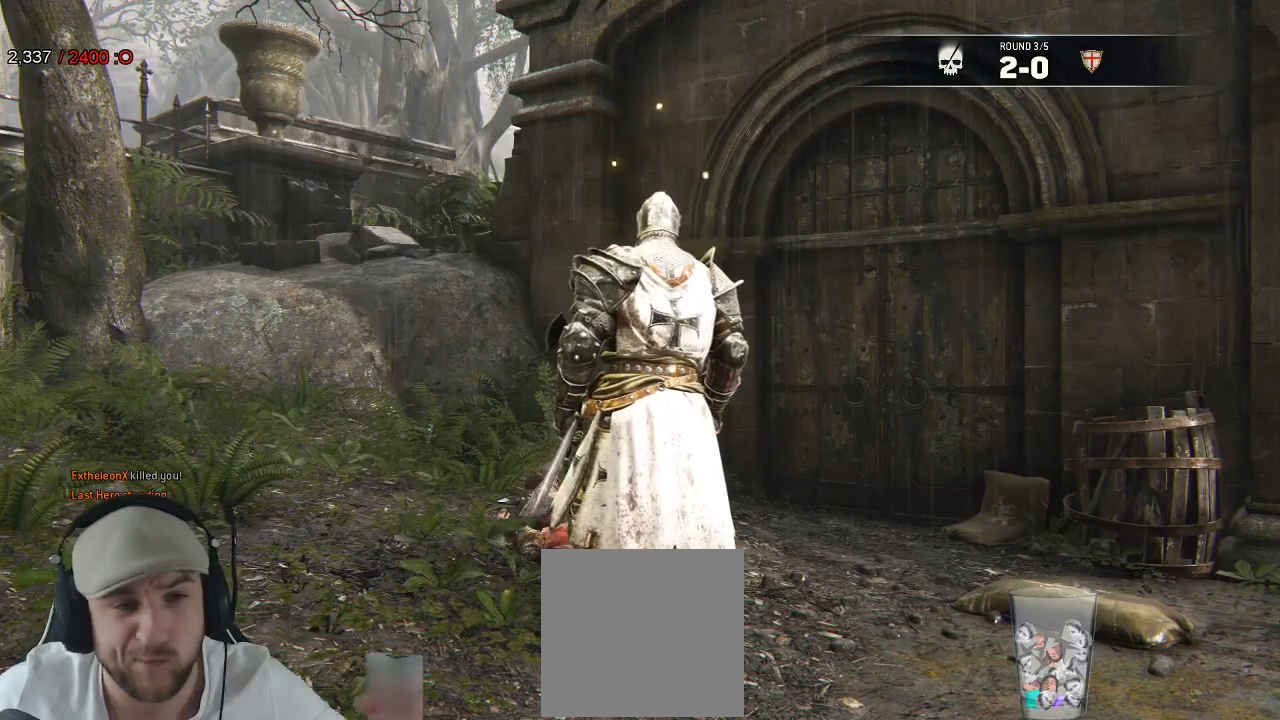
{"buttons": [], "left_stick": "center", "right_stick": "center", "events": []}
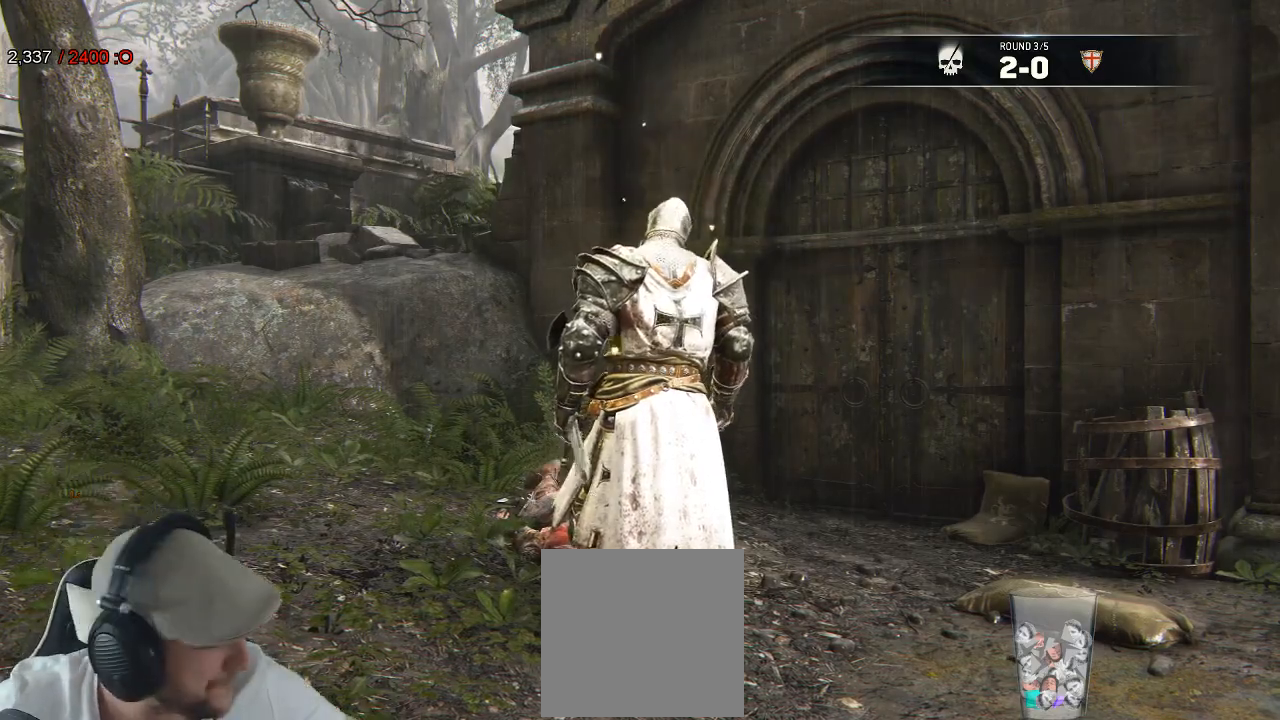
{"buttons": [], "left_stick": "center", "right_stick": "center", "events": []}
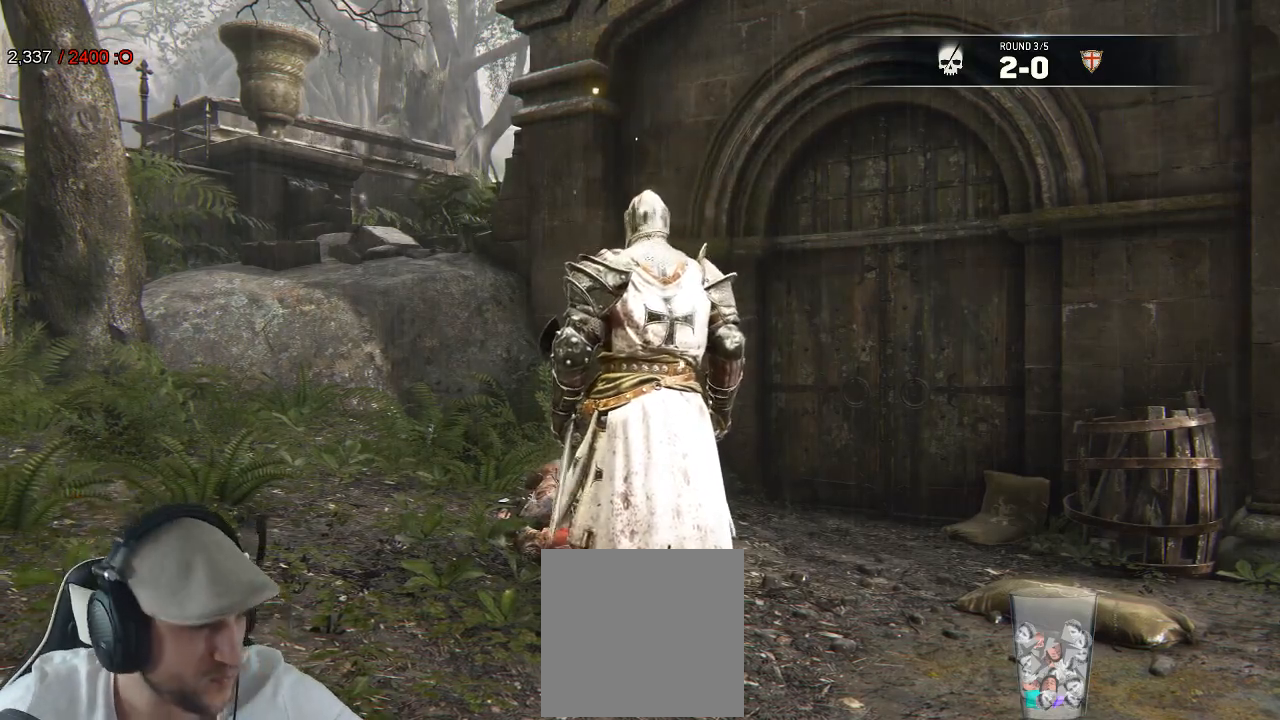
{"buttons": [], "left_stick": "center", "right_stick": "center", "events": []}
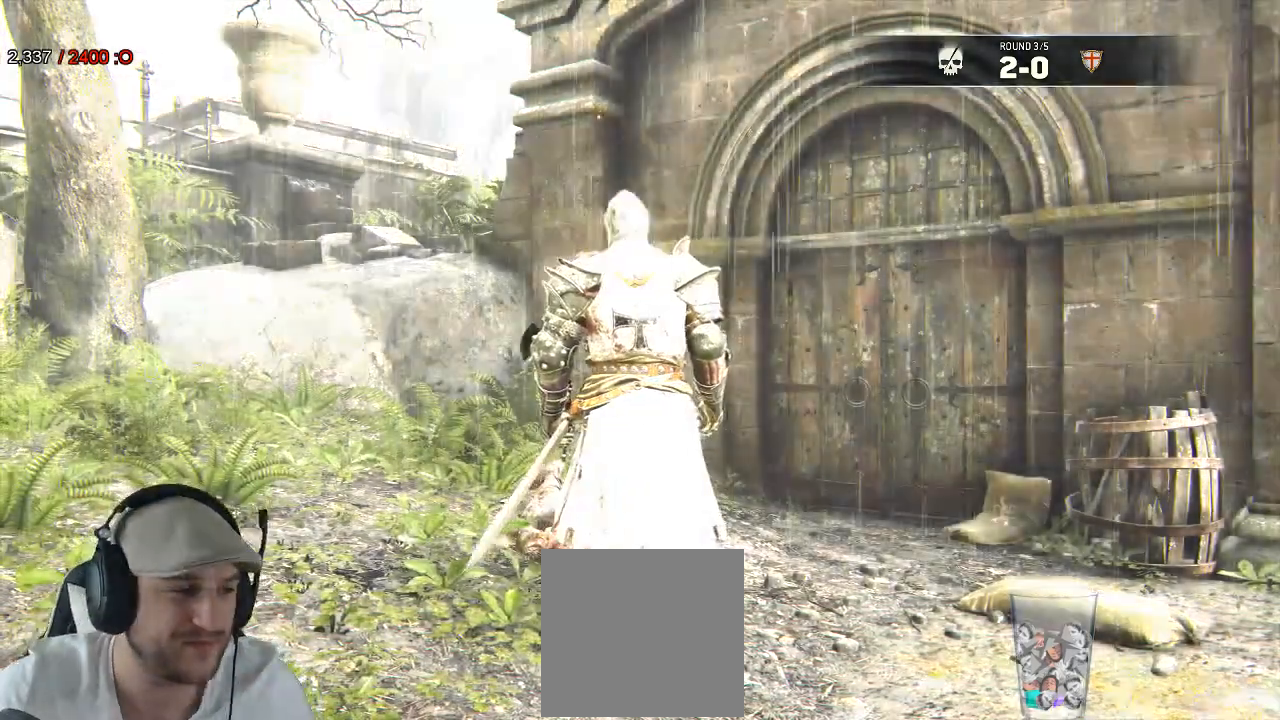
{"buttons": [], "left_stick": "center", "right_stick": "center", "events": []}
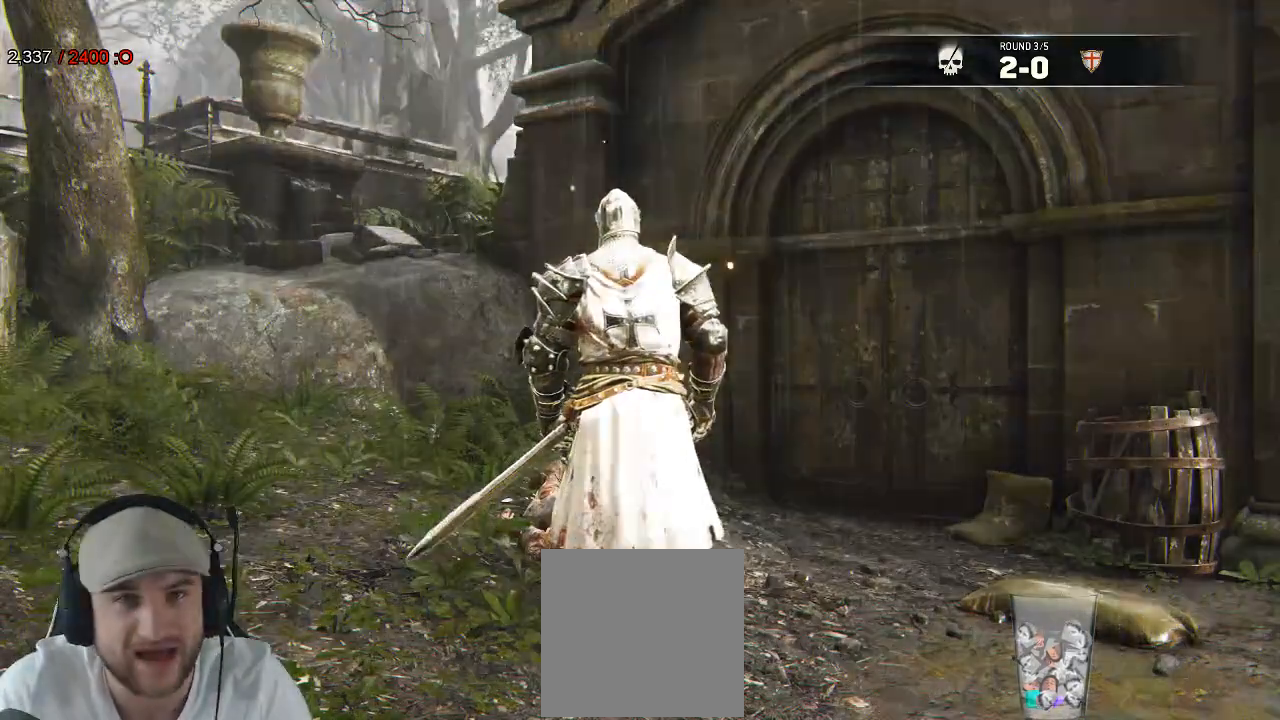
{"buttons": [], "left_stick": "center", "right_stick": "center", "events": [[250, "R2", "down"], [333, "R2", "up"]]}
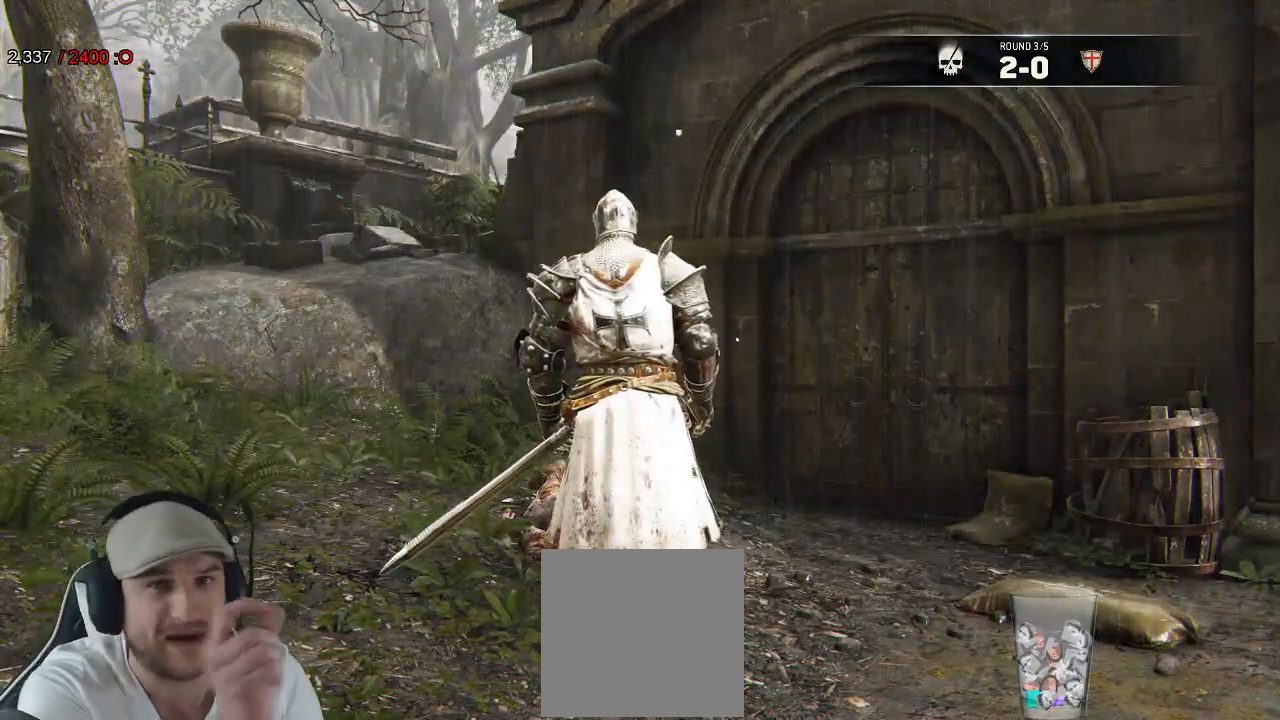
{"buttons": [], "left_stick": "center", "right_stick": "center", "events": []}
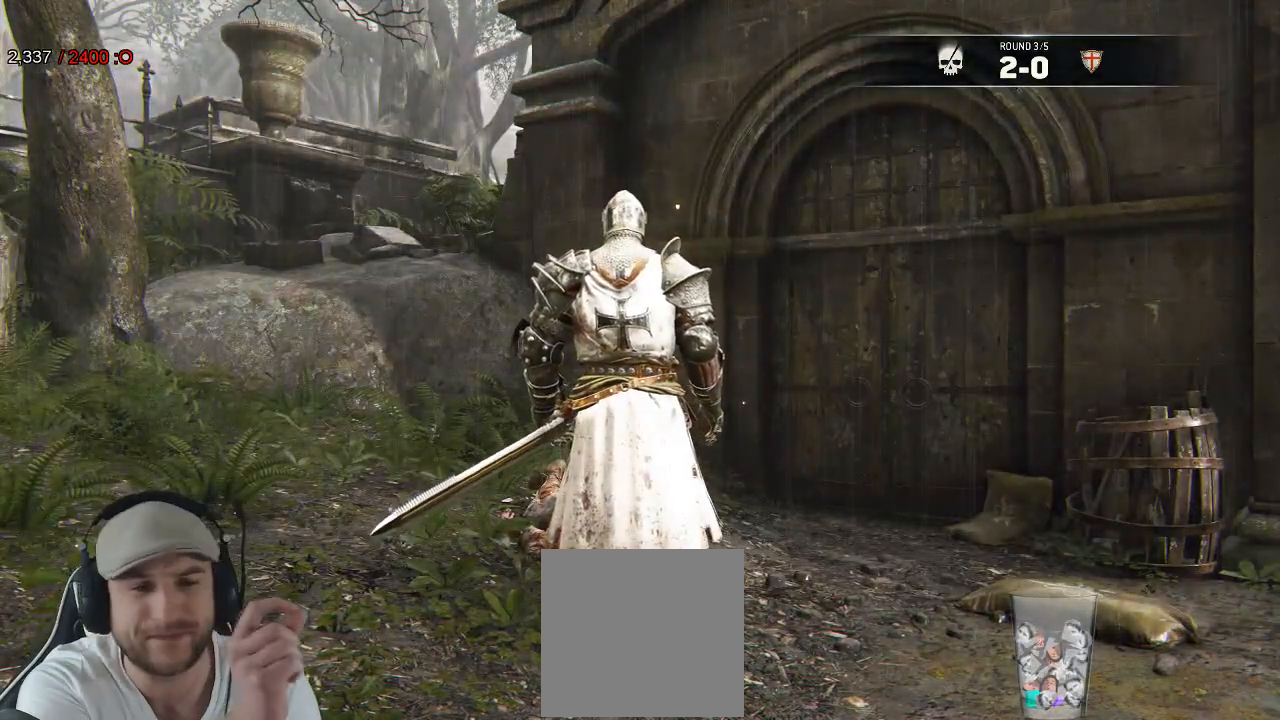
{"buttons": [], "left_stick": "center", "right_stick": "center", "events": [[67, "R2", "down"], [133, "R2", "up"]]}